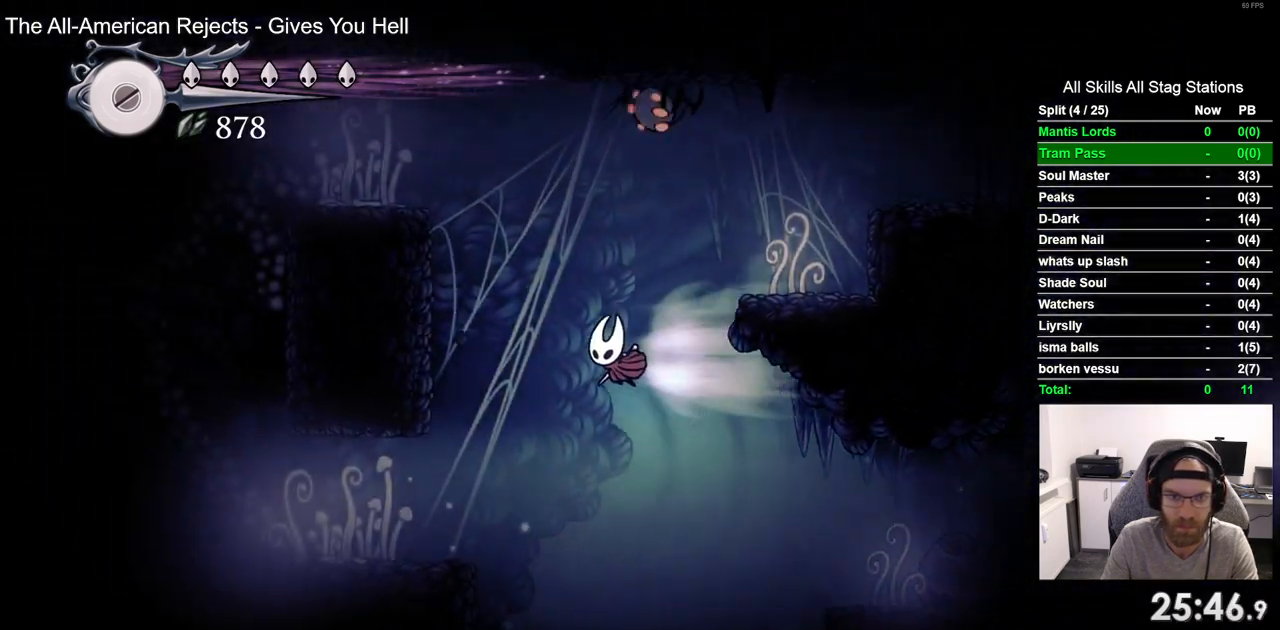
Gameplay with a controller (PlayStation layout); each line is a JSON object with the inputs held at the frame after it (dt_ms = milliseconds from this image to that frame). "events" lists button and stick changes between this image and that frame as [ms after this image, input, new state], when the widget could be followed in between. Not read: R1.
{"dt_ms": 500, "buttons": ["CROSS", "DPAD_RIGHT"], "left_stick": "center", "right_stick": "center", "events": [[83, "R2", "up"], [233, "CROSS", "down"], [350, "DPAD_UP", "down"], [383, "DPAD_LEFT", "up"], [417, "DPAD_UP", "up"], [467, "DPAD_RIGHT", "down"]]}
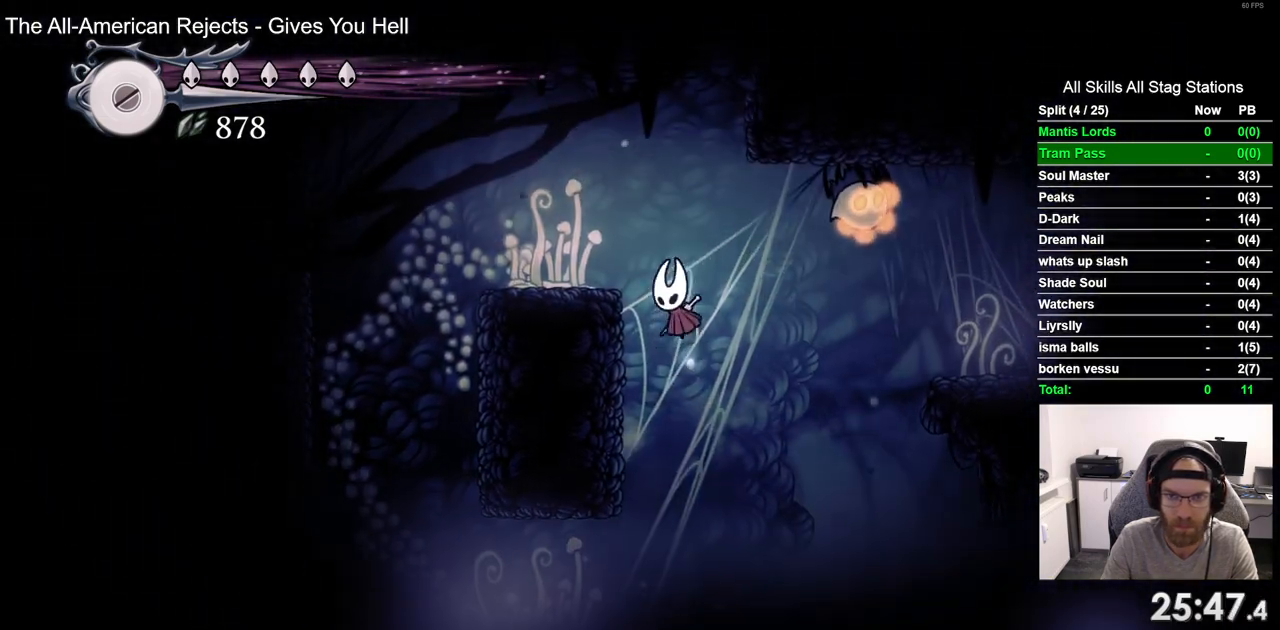
{"dt_ms": 500, "buttons": ["DPAD_LEFT"], "left_stick": "center", "right_stick": "center", "events": [[67, "DPAD_RIGHT", "up"], [83, "CROSS", "up"], [183, "DPAD_LEFT", "down"]]}
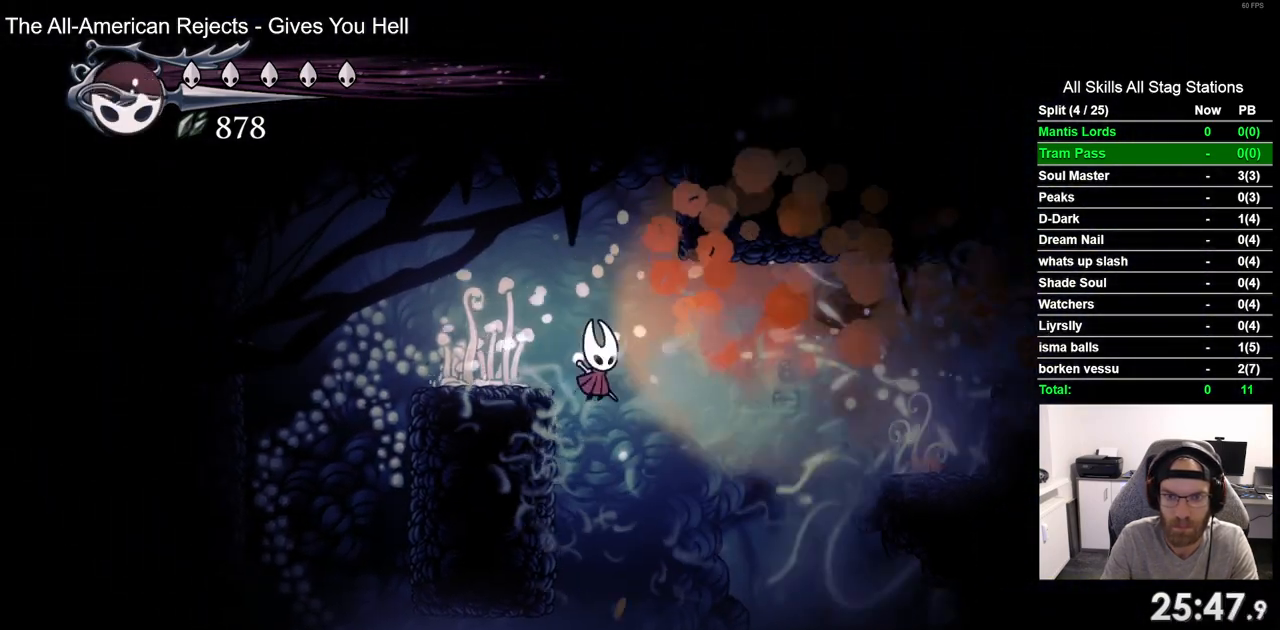
{"dt_ms": 1000, "buttons": ["CROSS", "DPAD_RIGHT"], "left_stick": "center", "right_stick": "center"}
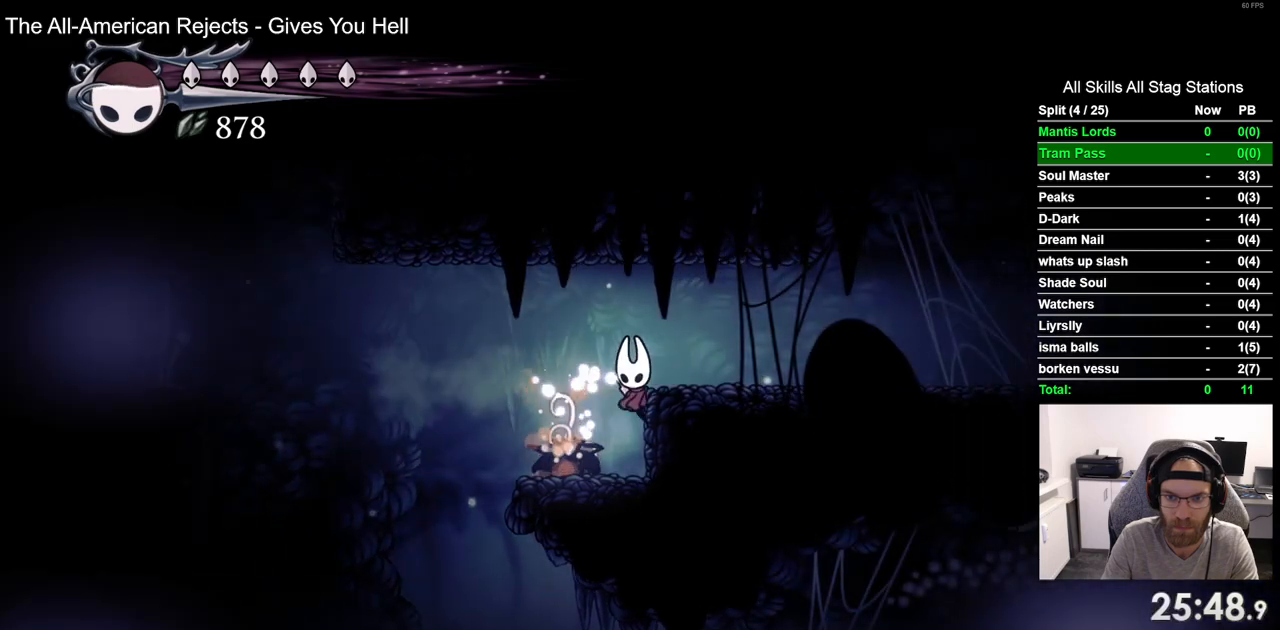
{"dt_ms": 500, "buttons": ["DPAD_RIGHT"], "left_stick": "center", "right_stick": "center", "events": [[183, "CROSS", "up"], [300, "R2", "down"], [483, "R2", "up"]]}
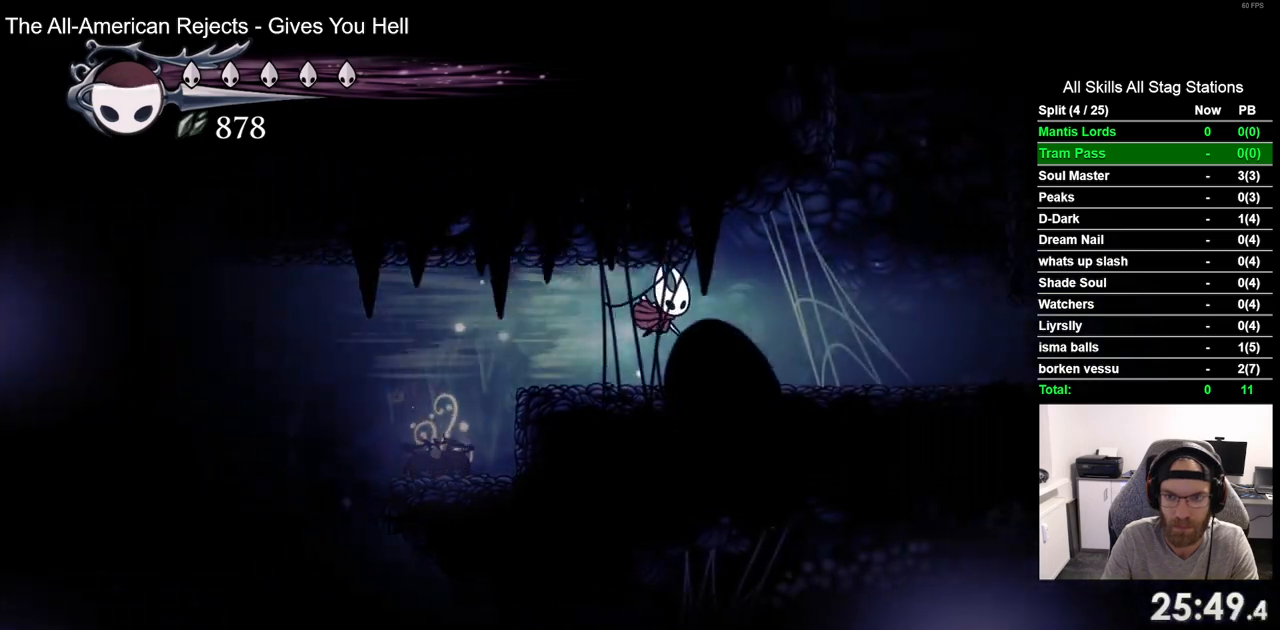
{"dt_ms": 500, "buttons": ["CROSS", "DPAD_RIGHT"], "left_stick": "center", "right_stick": "center", "events": [[350, "CROSS", "down"]]}
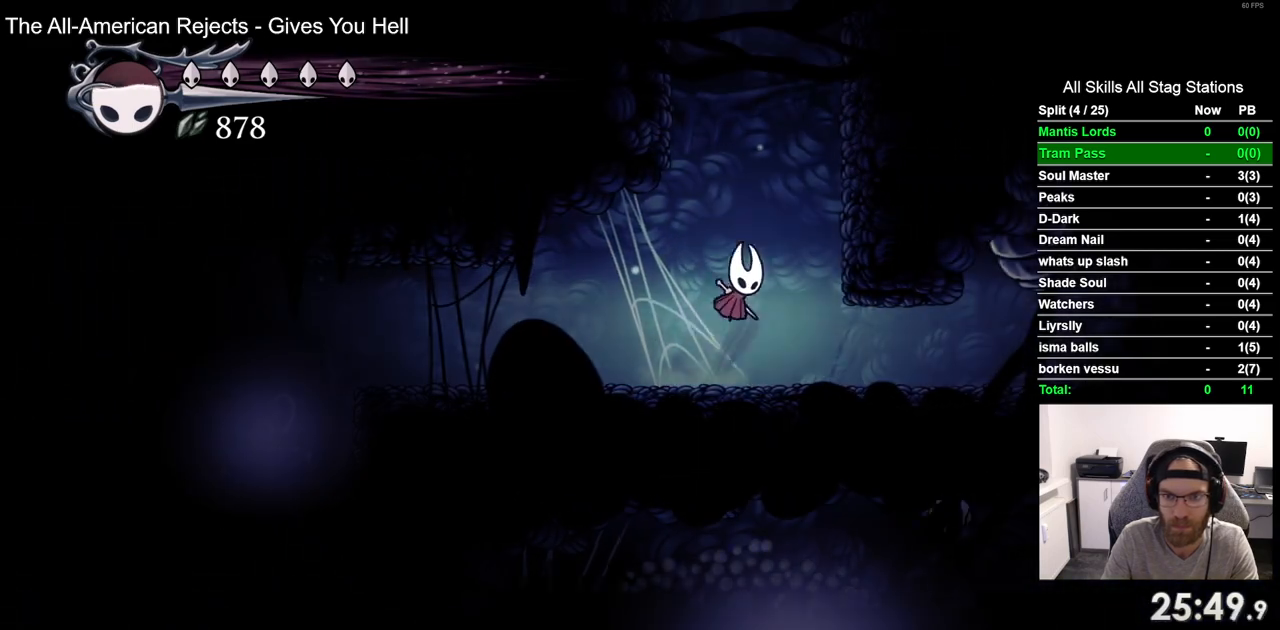
{"dt_ms": 500, "buttons": ["CROSS", "DPAD_RIGHT"], "left_stick": "center", "right_stick": "center", "events": [[183, "CROSS", "up"], [267, "CROSS", "down"]]}
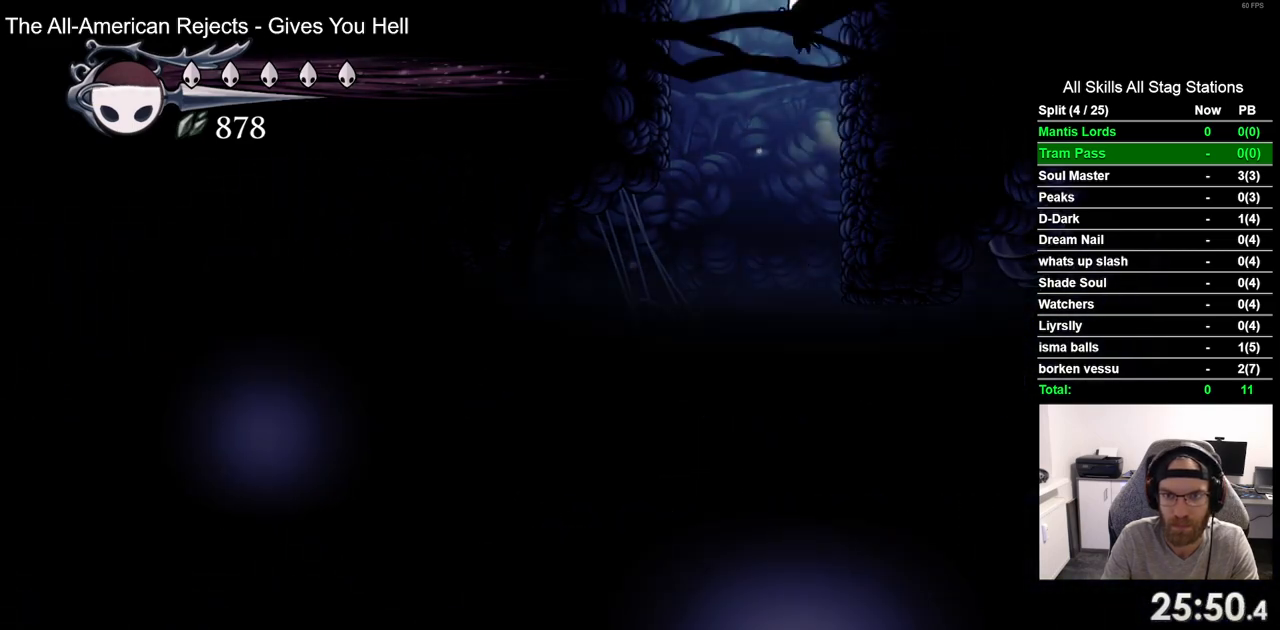
{"dt_ms": 500, "buttons": [], "left_stick": "center", "right_stick": "center", "events": [[133, "CROSS", "up"], [200, "DPAD_RIGHT", "up"]]}
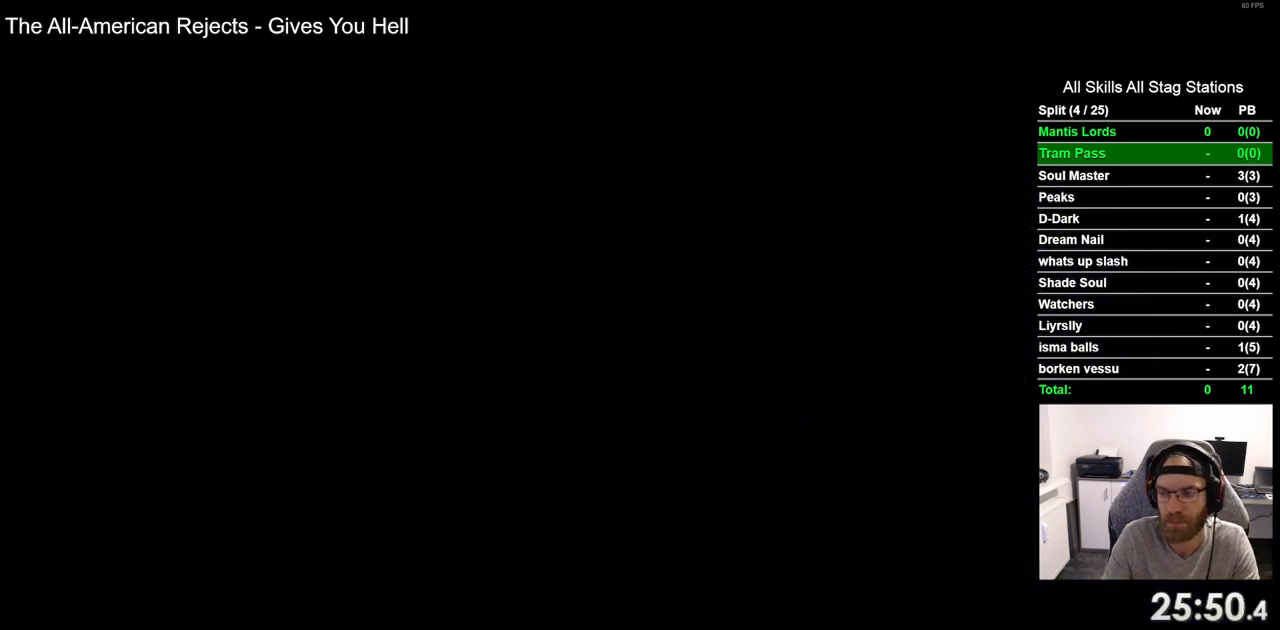
{"dt_ms": 500, "buttons": [], "left_stick": "center", "right_stick": "center", "events": []}
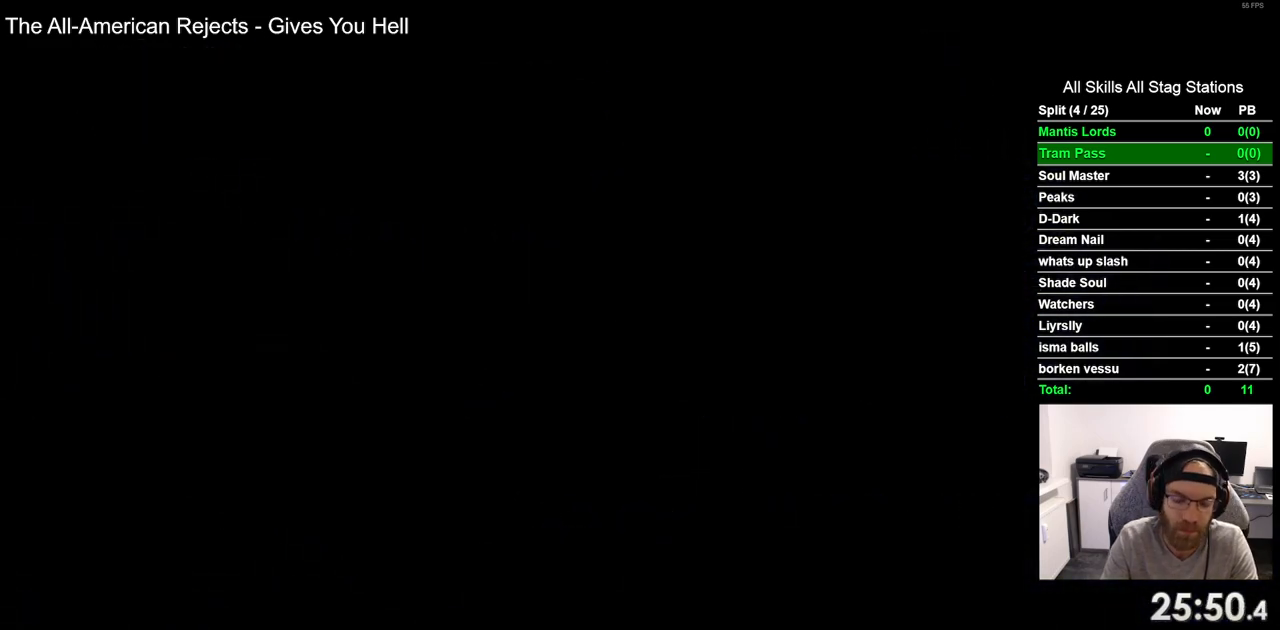
{"dt_ms": 500, "buttons": ["DPAD_RIGHT"], "left_stick": "center", "right_stick": "center", "events": [[350, "DPAD_RIGHT", "down"]]}
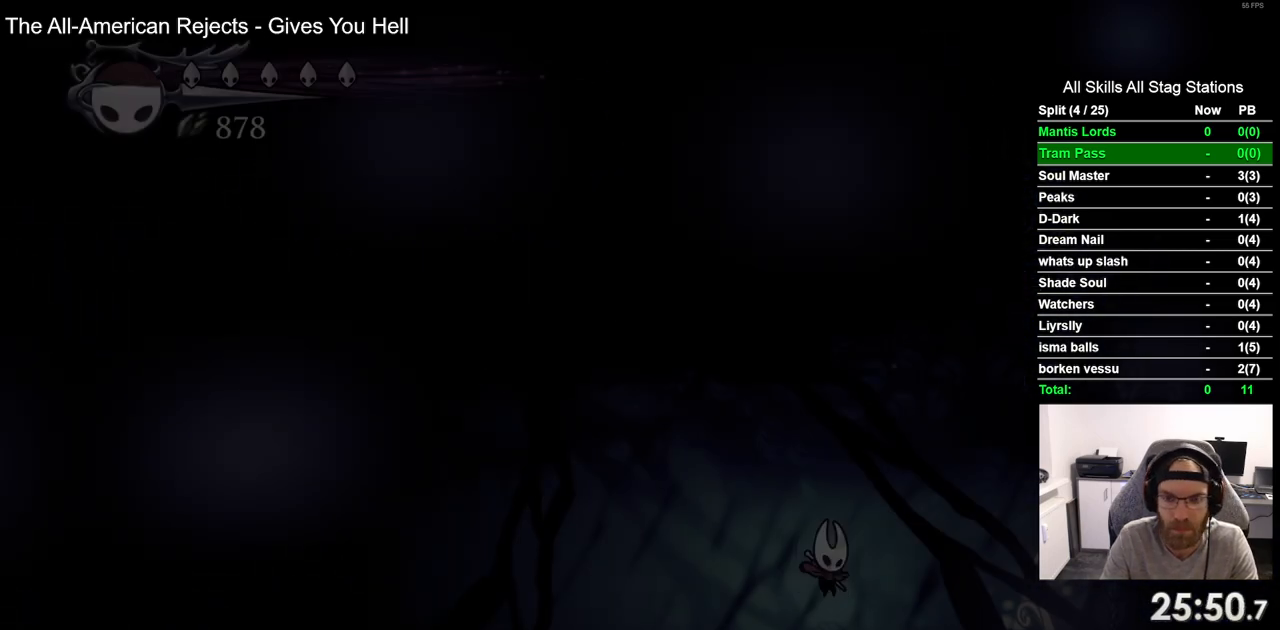
{"dt_ms": 500, "buttons": ["CROSS", "DPAD_RIGHT"], "left_stick": "center", "right_stick": "center", "events": [[300, "CROSS", "down"]]}
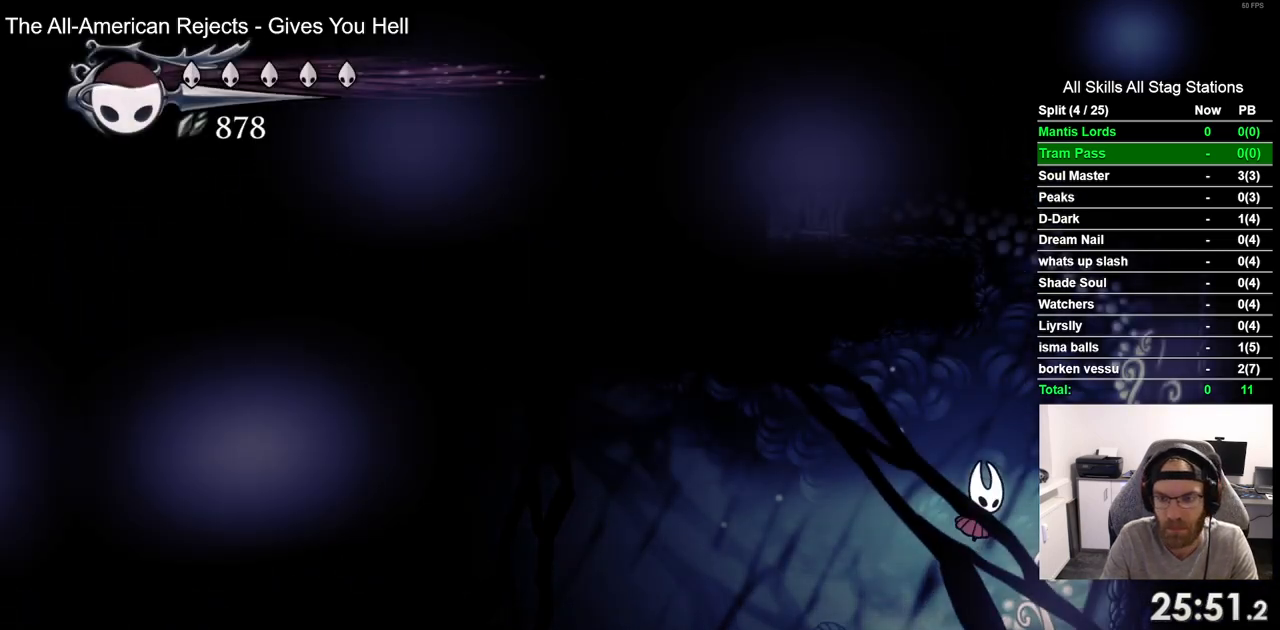
{"dt_ms": 500, "buttons": ["CROSS"], "left_stick": "center", "right_stick": "center", "events": [[250, "CROSS", "up"], [450, "DPAD_RIGHT", "up"], [483, "CROSS", "down"]]}
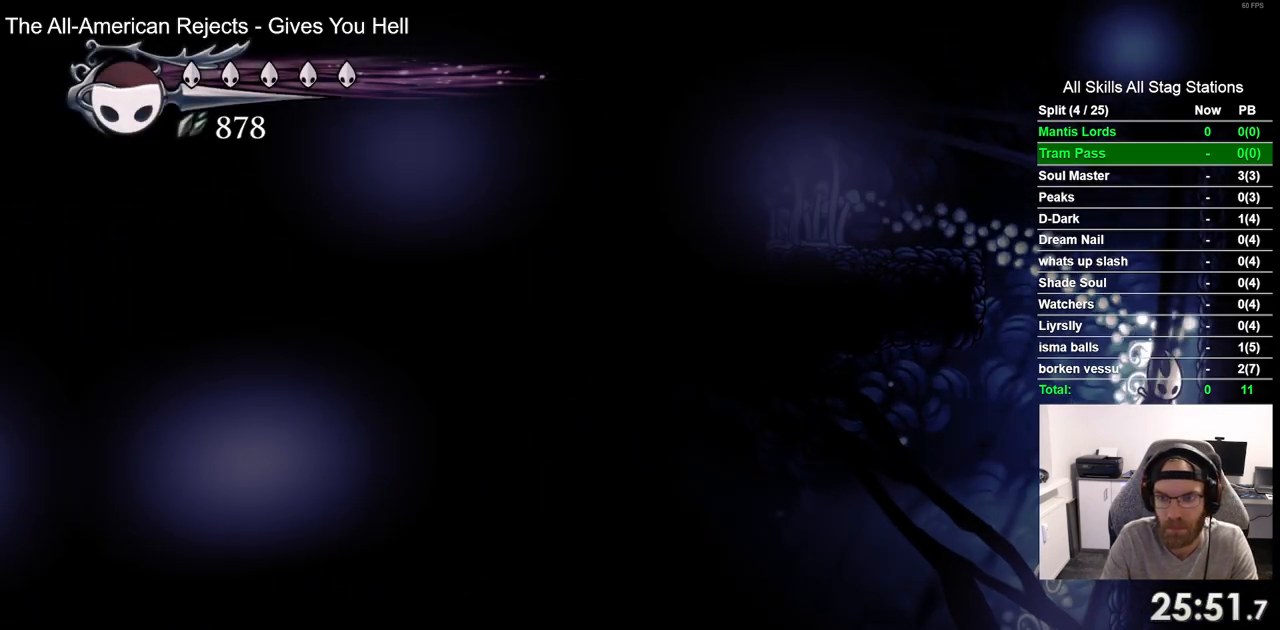
{"dt_ms": 500, "buttons": ["DPAD_LEFT"], "left_stick": "center", "right_stick": "center", "events": [[17, "DPAD_LEFT", "down"], [350, "CROSS", "up"]]}
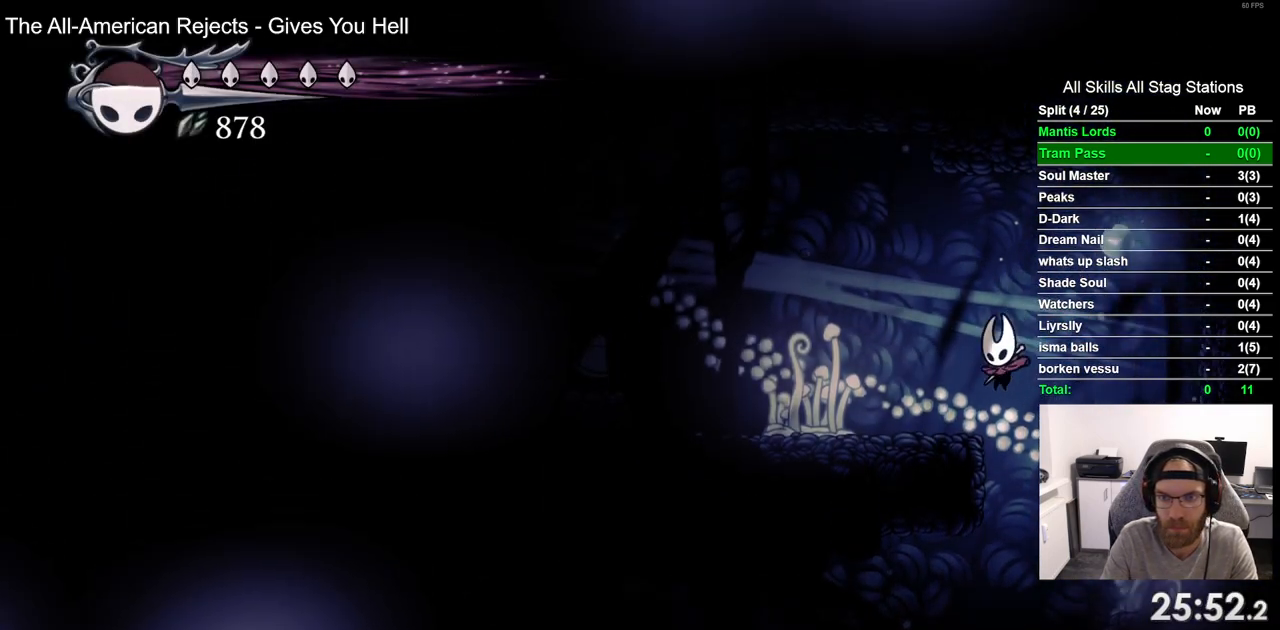
{"dt_ms": 500, "buttons": ["DPAD_LEFT"], "left_stick": "center", "right_stick": "center", "events": [[100, "DPAD_LEFT", "up"], [133, "CROSS", "down"], [283, "DPAD_LEFT", "down"], [450, "CROSS", "up"]]}
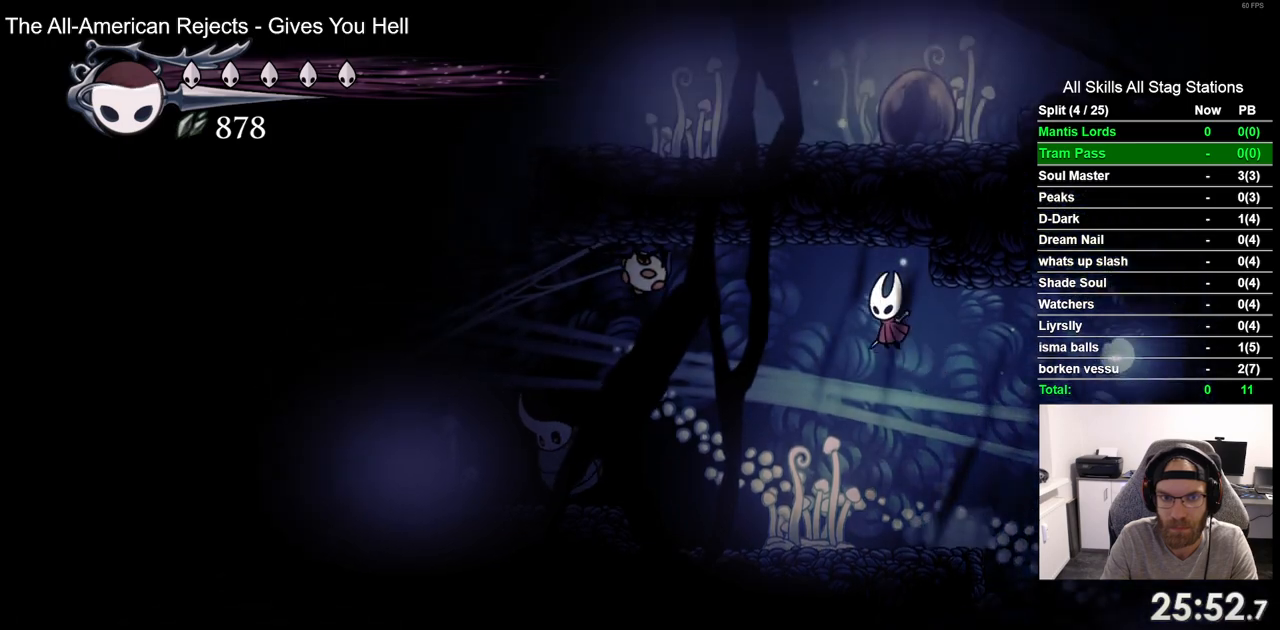
{"dt_ms": 500, "buttons": ["DPAD_LEFT"], "left_stick": "center", "right_stick": "center", "events": [[50, "DPAD_LEFT", "up"], [500, "DPAD_LEFT", "down"]]}
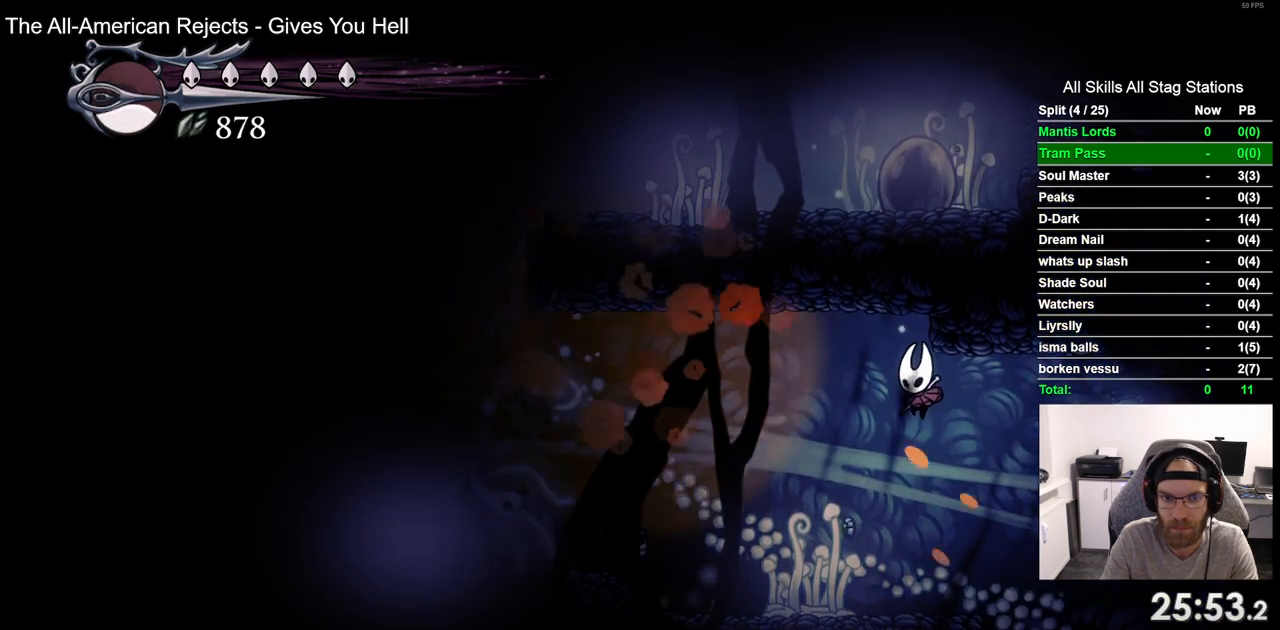
{"dt_ms": 500, "buttons": ["DPAD_LEFT"], "left_stick": "center", "right_stick": "center", "events": []}
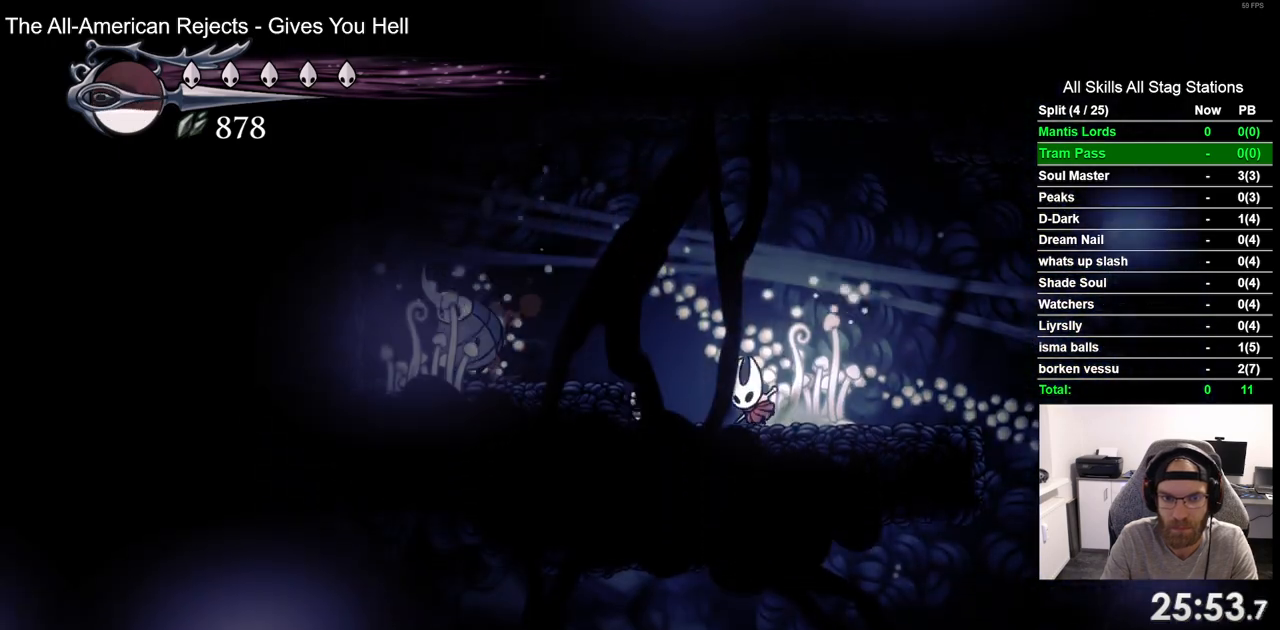
{"dt_ms": 500, "buttons": ["CROSS", "R2", "DPAD_LEFT"], "left_stick": "center", "right_stick": "center", "events": [[50, "CROSS", "down"], [467, "R2", "down"]]}
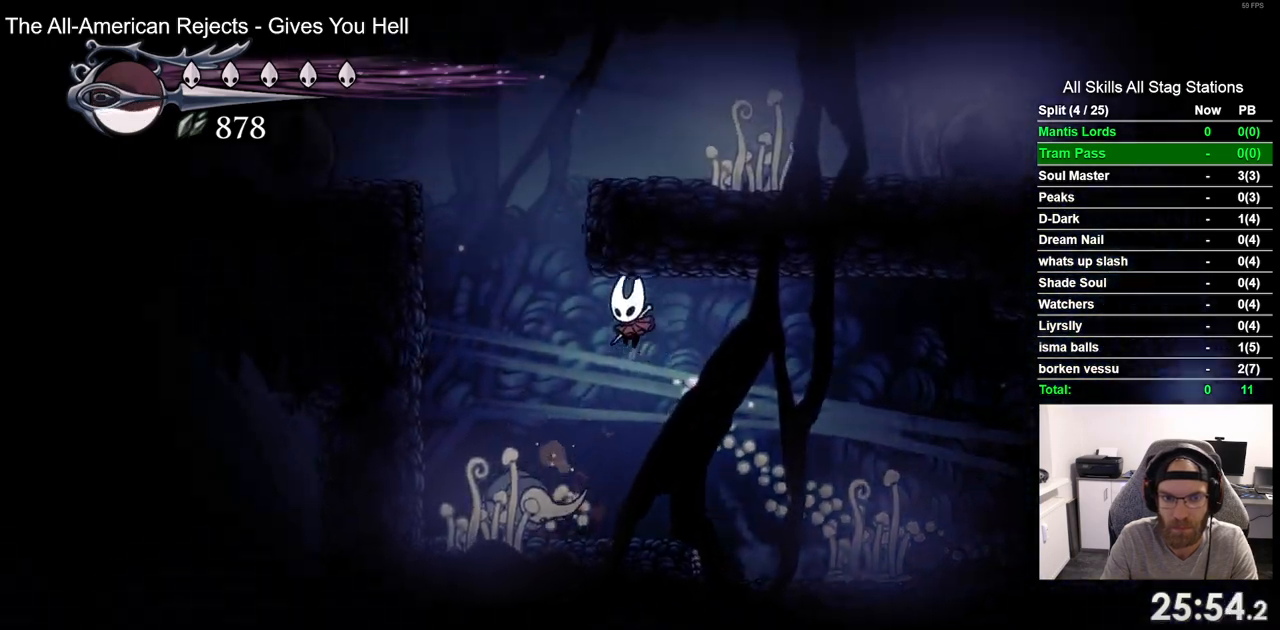
{"dt_ms": 500, "buttons": ["CROSS", "DPAD_RIGHT"], "left_stick": "center", "right_stick": "center", "events": [[50, "CROSS", "up"], [183, "R2", "up"], [300, "CROSS", "down"], [350, "DPAD_UP", "down"], [383, "DPAD_LEFT", "up"], [417, "DPAD_UP", "up"], [450, "DPAD_RIGHT", "down"]]}
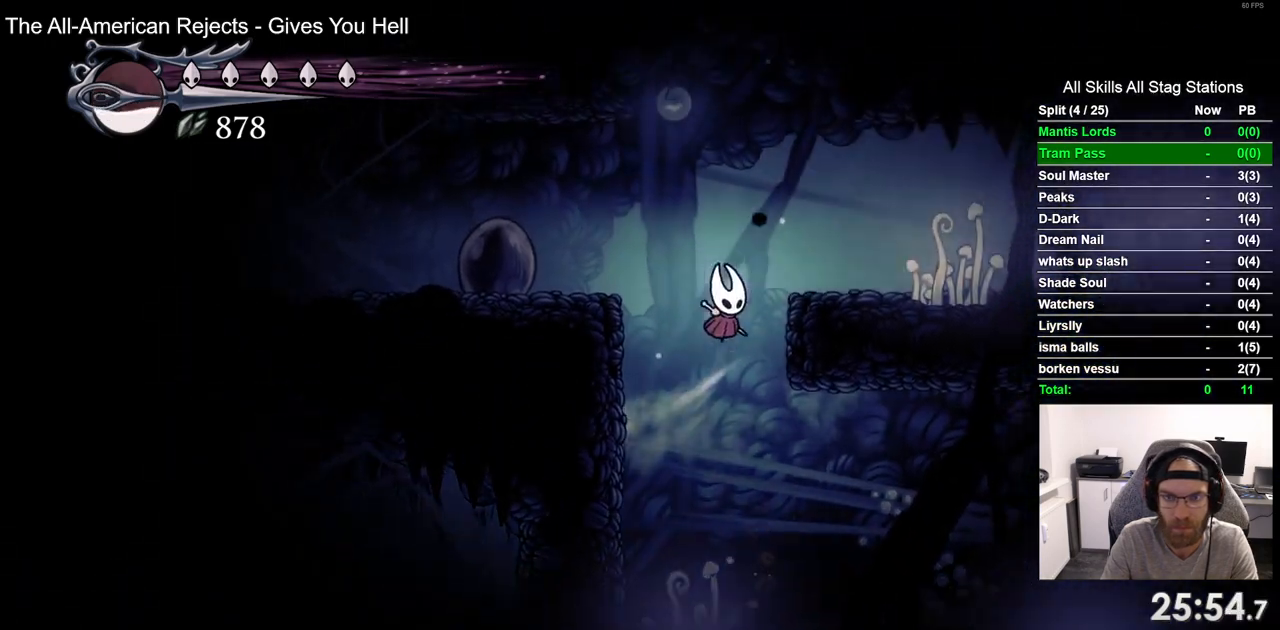
{"dt_ms": 1000, "buttons": ["CROSS", "DPAD_RIGHT"], "left_stick": "center", "right_stick": "center", "events": [[117, "CROSS", "up"], [1000, "CROSS", "down"]]}
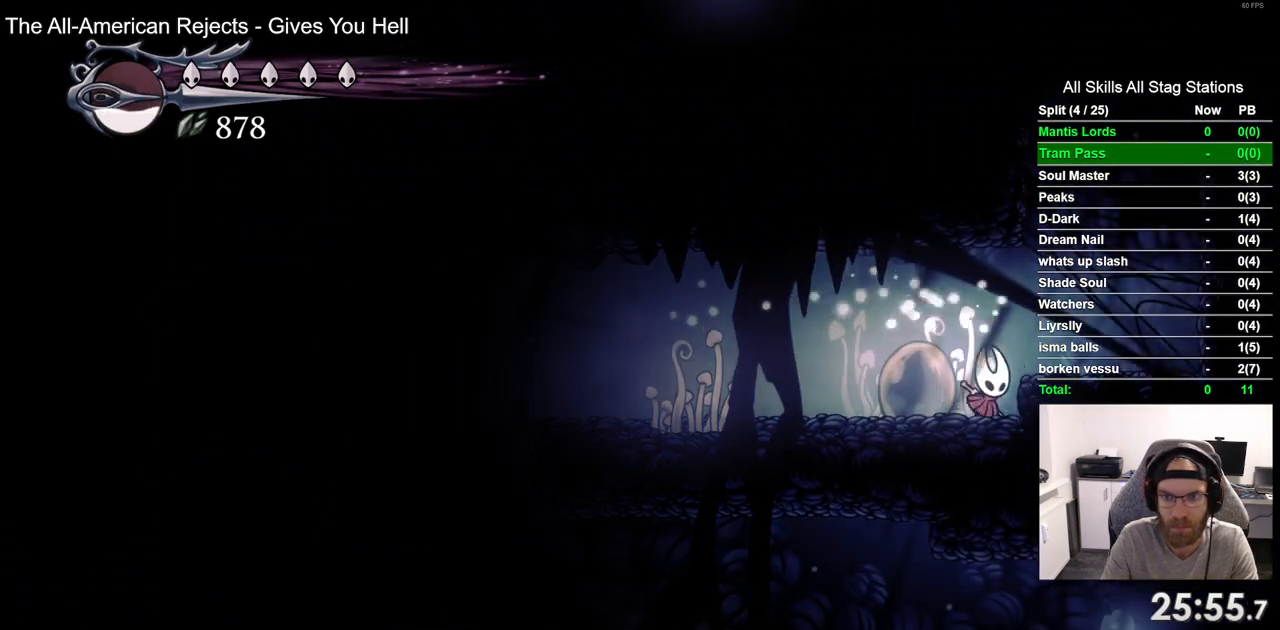
{"dt_ms": 500, "buttons": ["DPAD_LEFT"], "left_stick": "center", "right_stick": "center", "events": [[267, "DPAD_RIGHT", "up"], [367, "DPAD_LEFT", "down"], [433, "CROSS", "up"]]}
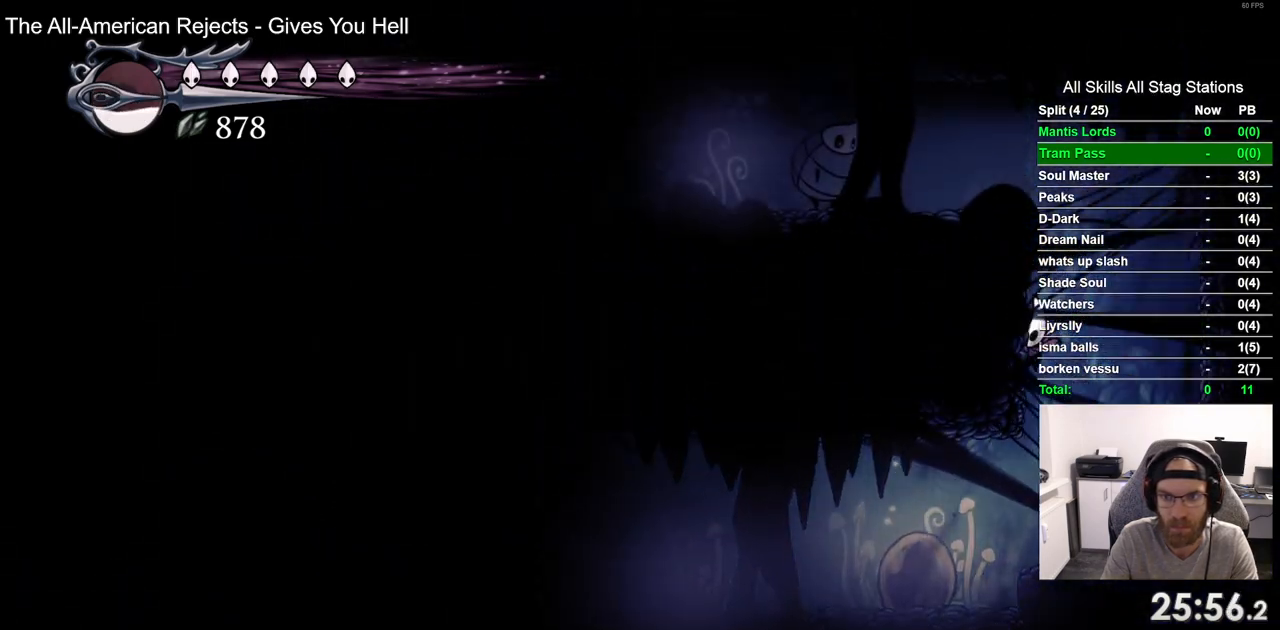
{"dt_ms": 500, "buttons": [], "left_stick": "center", "right_stick": "center", "events": [[83, "DPAD_LEFT", "up"]]}
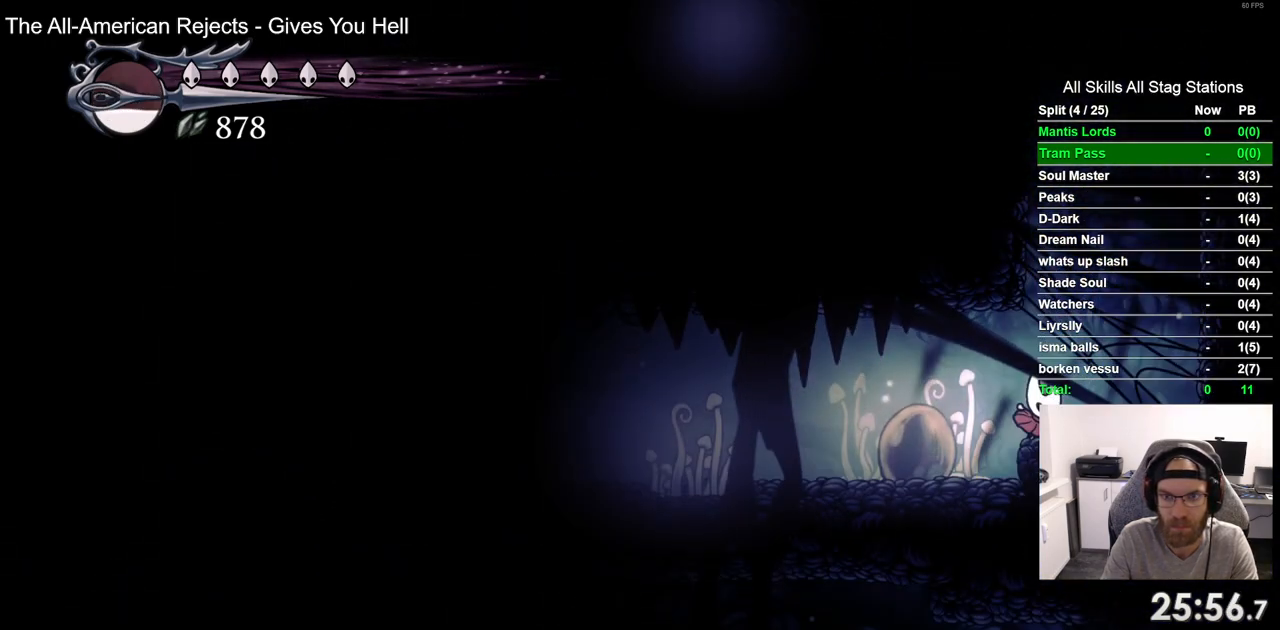
{"dt_ms": 500, "buttons": ["DPAD_UP"], "left_stick": "center", "right_stick": "center", "events": [[433, "DPAD_UP", "down"]]}
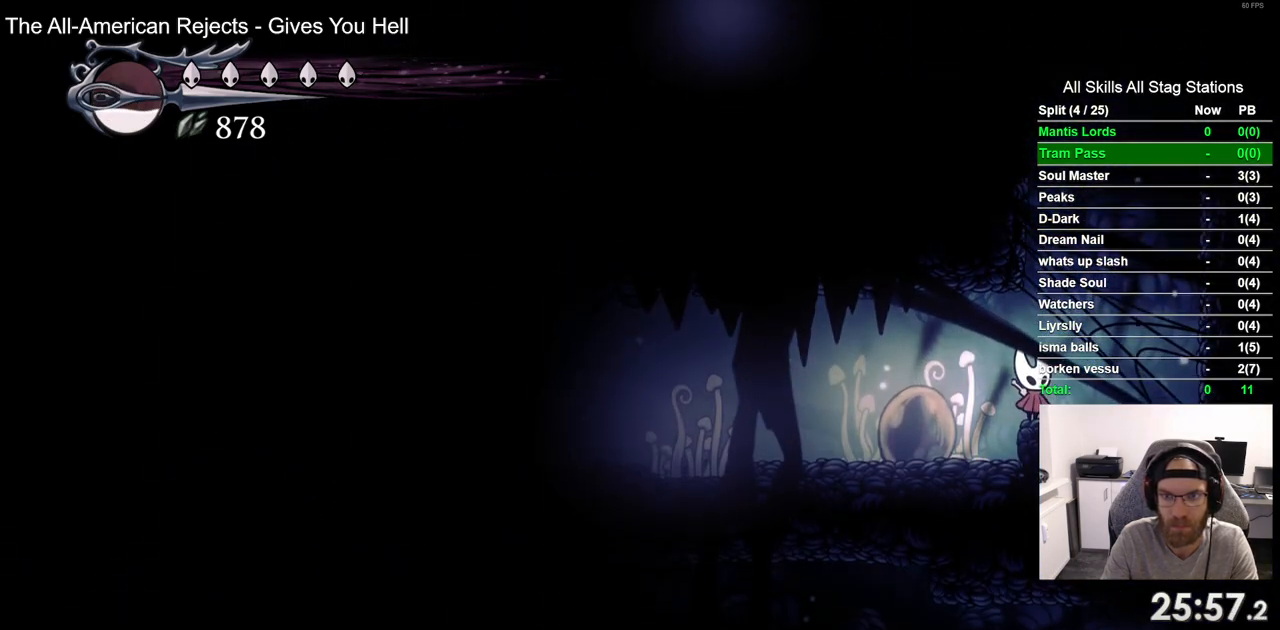
{"dt_ms": 500, "buttons": ["DPAD_UP"], "left_stick": "center", "right_stick": "center", "events": []}
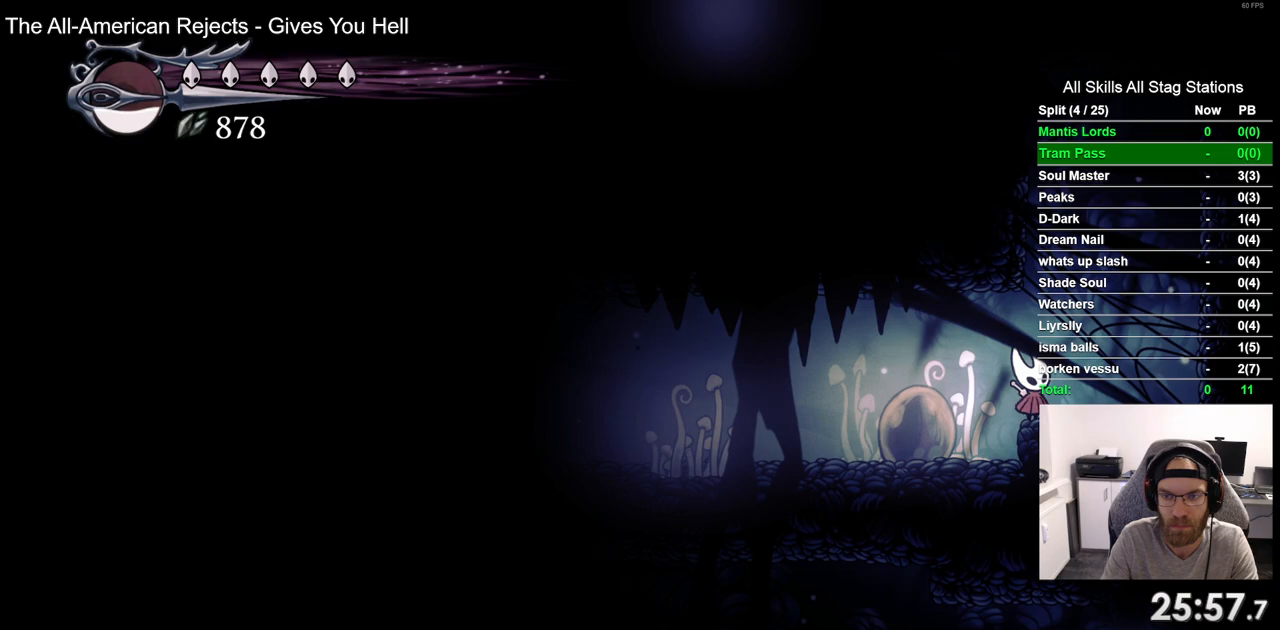
{"dt_ms": 500, "buttons": ["CROSS"], "left_stick": "center", "right_stick": "center", "events": [[450, "DPAD_UP", "up"], [467, "CROSS", "down"]]}
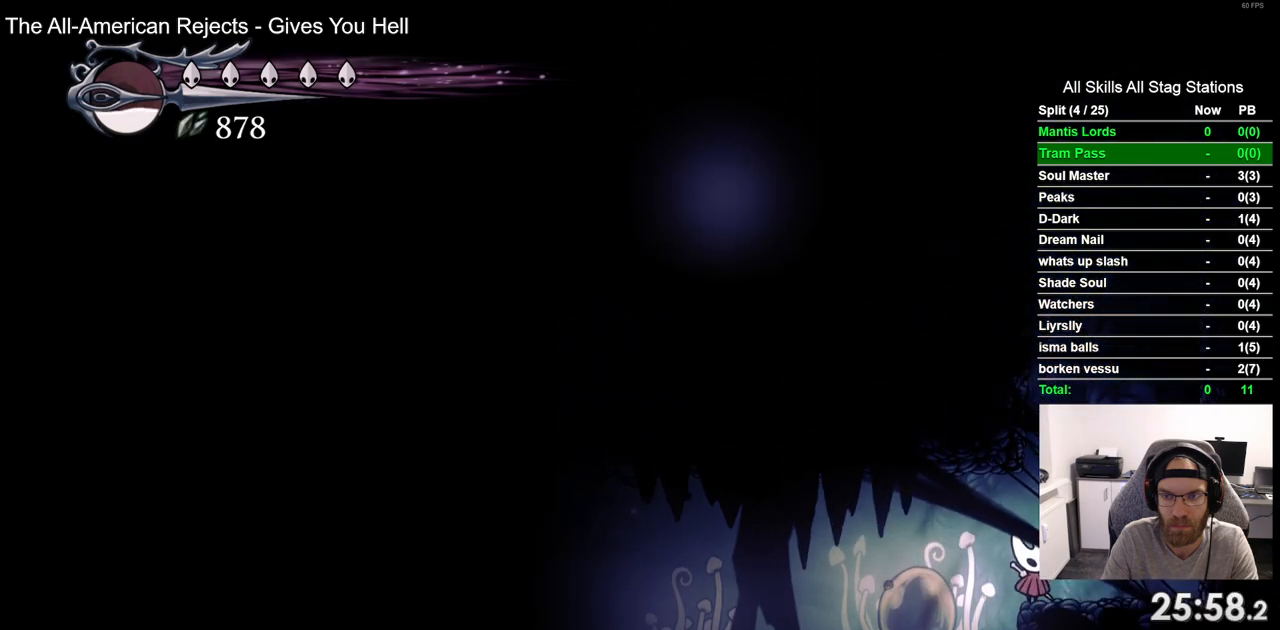
{"dt_ms": 500, "buttons": [], "left_stick": "center", "right_stick": "center", "events": [[217, "CROSS", "up"]]}
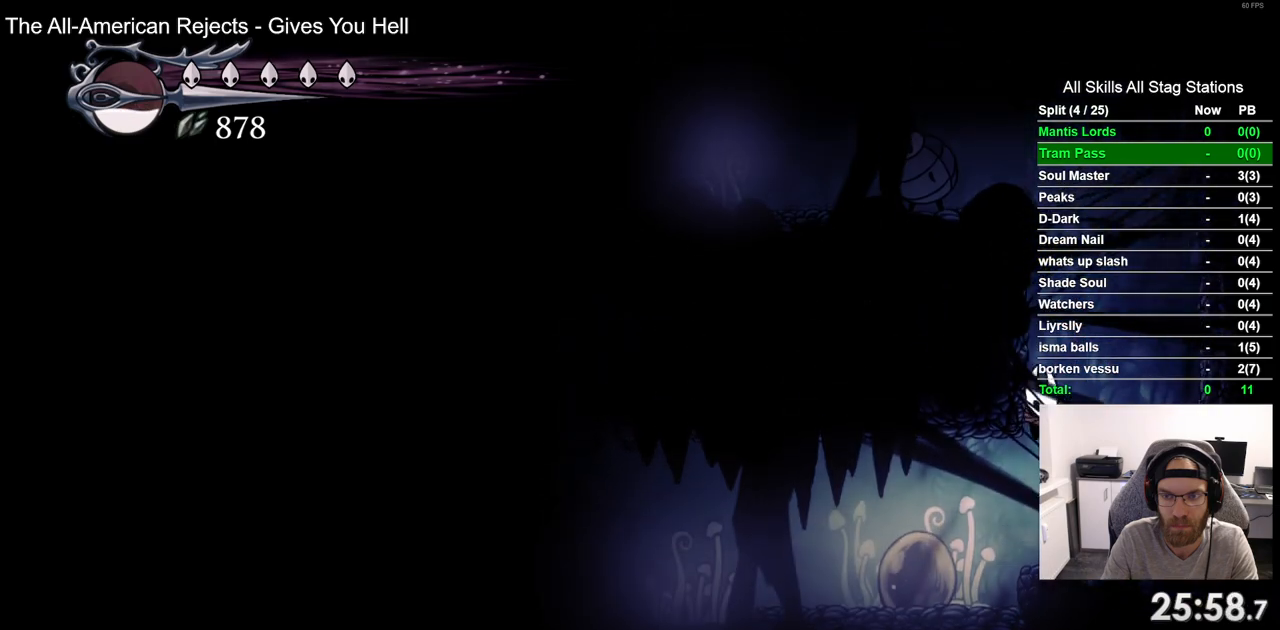
{"dt_ms": 500, "buttons": ["CROSS", "DPAD_RIGHT"], "left_stick": "center", "right_stick": "center", "events": [[167, "DPAD_RIGHT", "down"], [217, "CROSS", "down"]]}
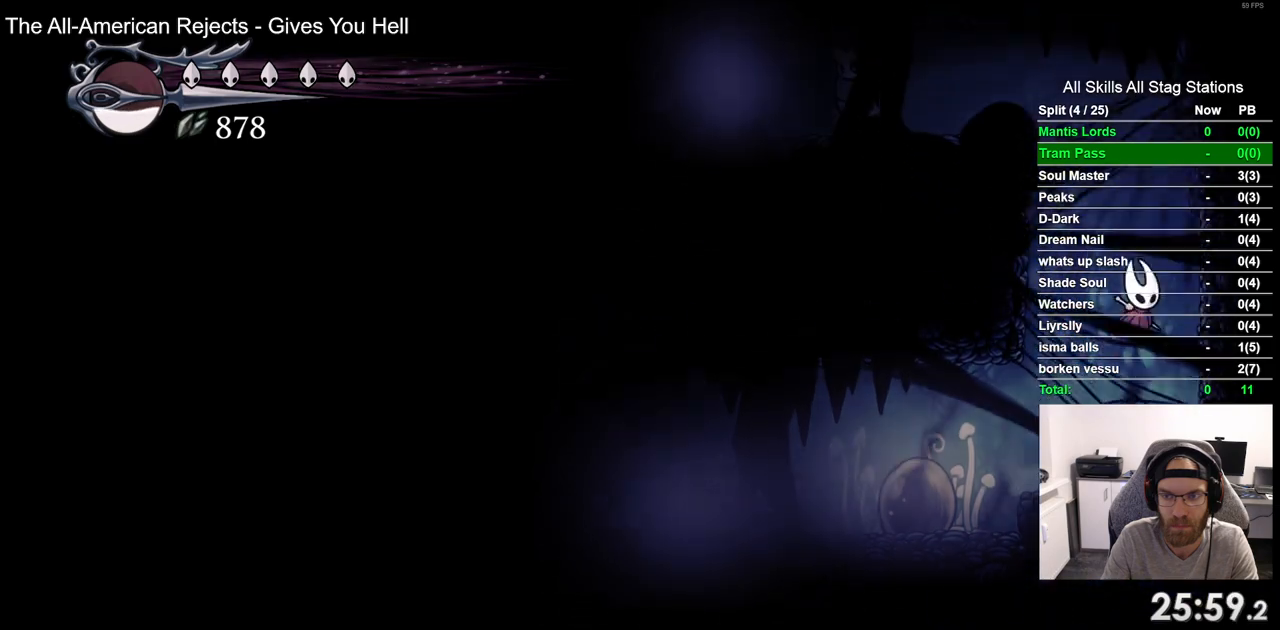
{"dt_ms": 500, "buttons": ["DPAD_LEFT"], "left_stick": "center", "right_stick": "center", "events": [[100, "CROSS", "up"], [200, "CROSS", "down"], [283, "DPAD_RIGHT", "up"], [317, "DPAD_LEFT", "down"], [350, "CROSS", "up"]]}
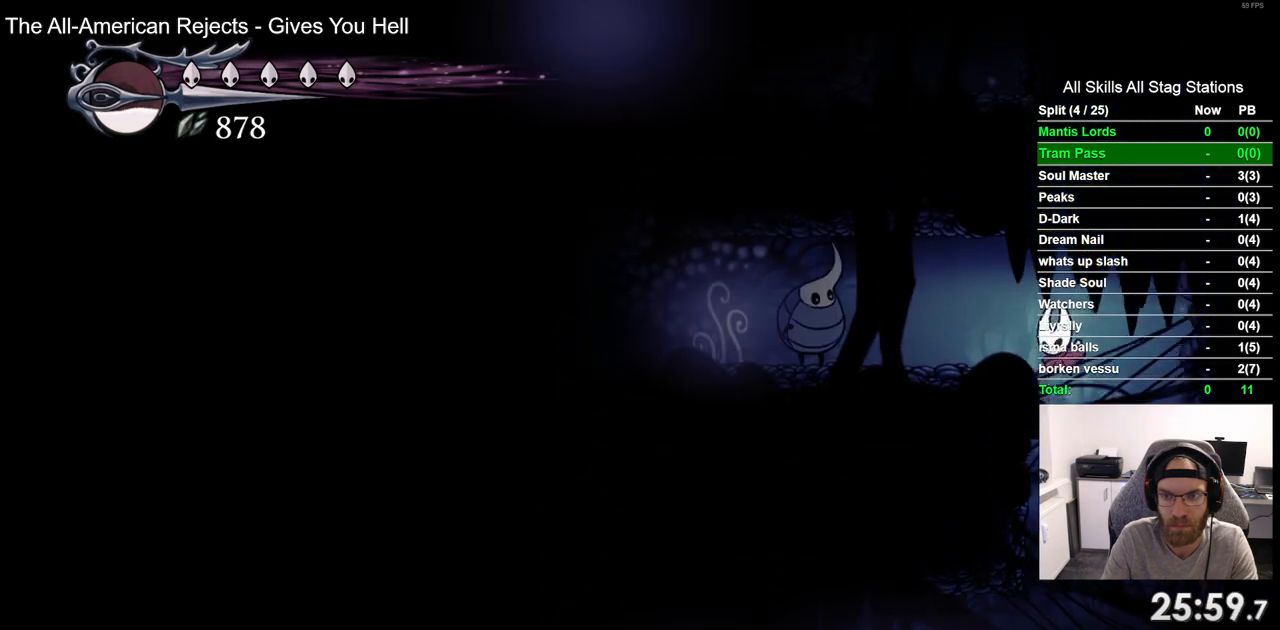
{"dt_ms": 500, "buttons": ["DPAD_LEFT"], "left_stick": "center", "right_stick": "center", "events": []}
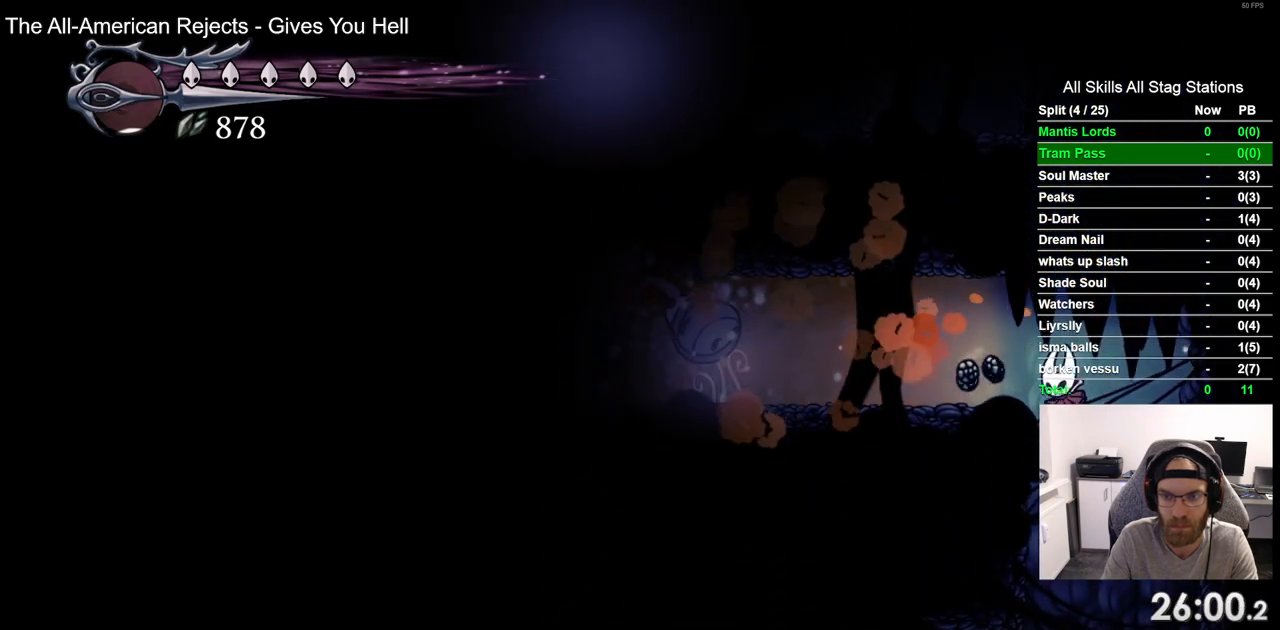
{"dt_ms": 500, "buttons": ["R2", "DPAD_LEFT"], "left_stick": "center", "right_stick": "center", "events": [[150, "CROSS", "down"], [333, "CROSS", "up"], [400, "R2", "down"]]}
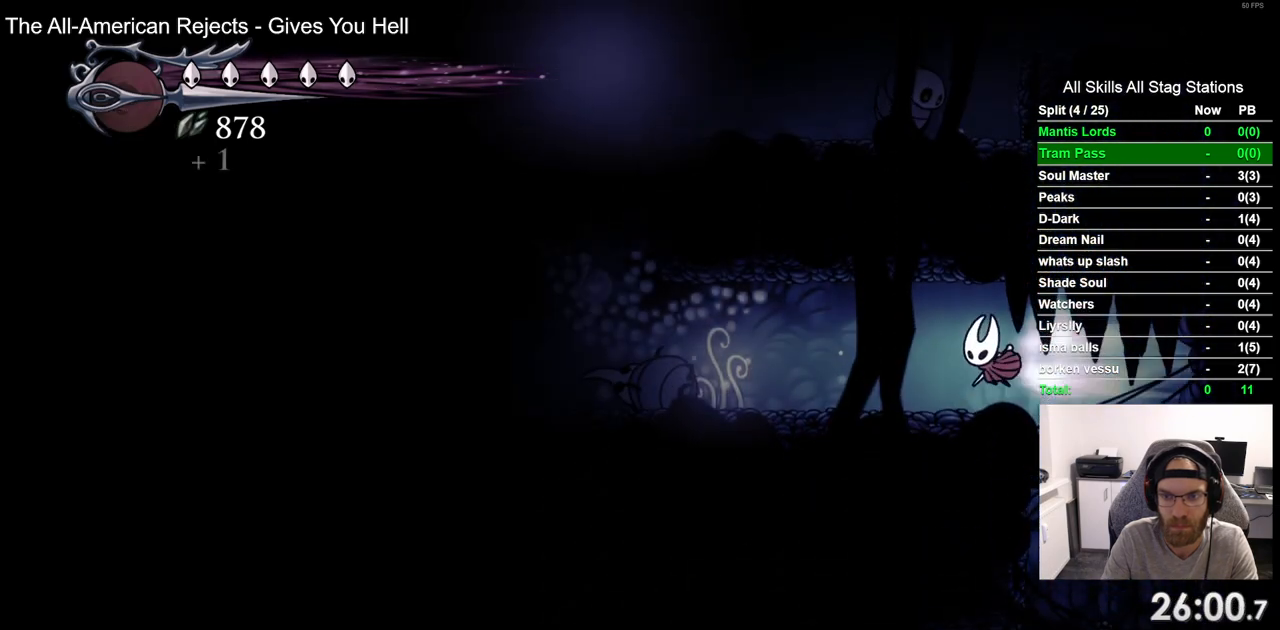
{"dt_ms": 500, "buttons": ["DPAD_LEFT"], "left_stick": "center", "right_stick": "center", "events": [[100, "R2", "up"]]}
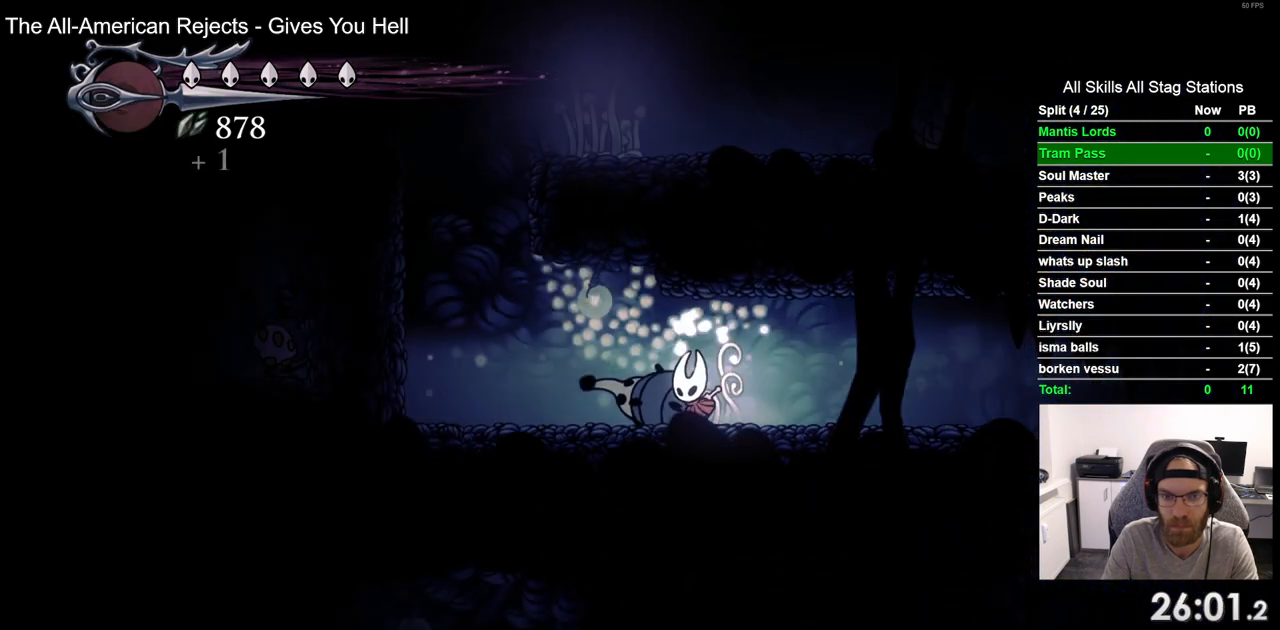
{"dt_ms": 500, "buttons": ["CROSS", "DPAD_UP"], "left_stick": "center", "right_stick": "center", "events": [[383, "CROSS", "down"], [500, "DPAD_LEFT", "up"], [500, "DPAD_UP", "down"]]}